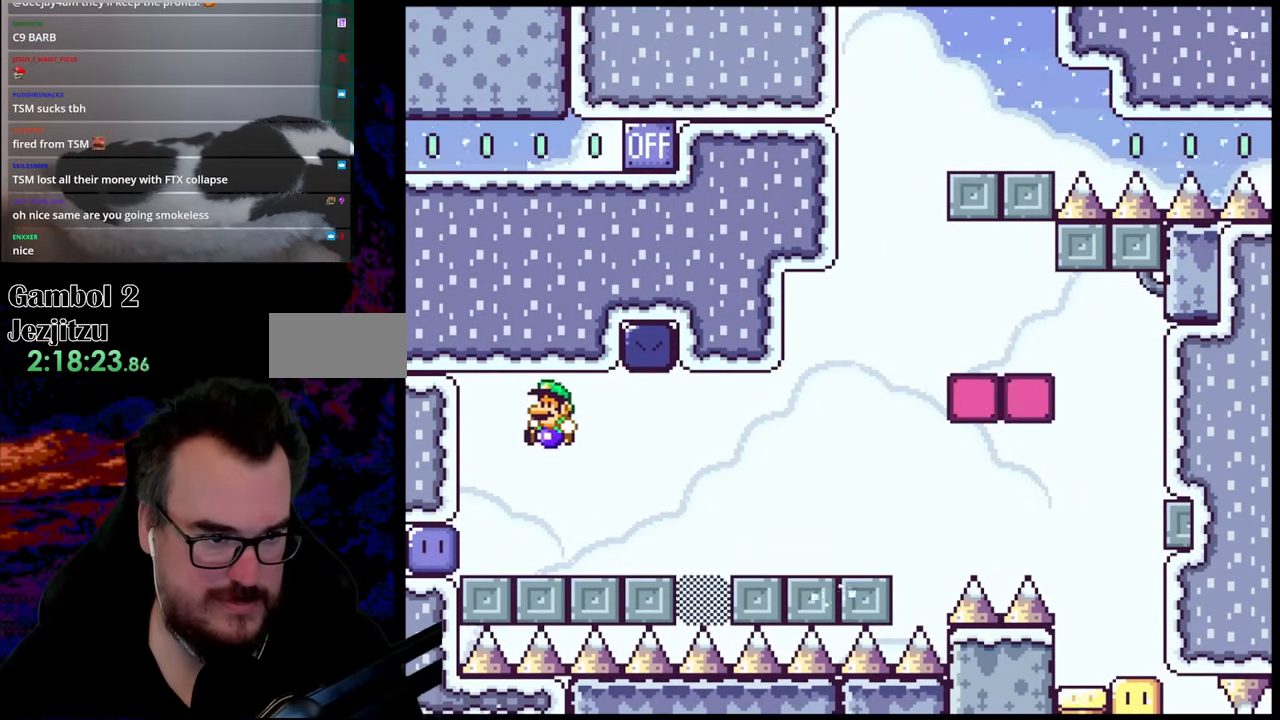
Gameplay with a controller (Nintendo layout); each line is a JSON object with the inputs held at the frame after it. "events" lists button and stick changes between this image and that frame as [ms after this image, input, new state], when the widget could be followed in between. Not read: L3 R3.
{"buttons": ["Y", "DPAD_RIGHT"], "events": [[67, "B", "up"], [250, "Y", "up"], [333, "DPAD_LEFT", "up"], [333, "Y", "down"], [367, "DPAD_RIGHT", "down"]]}
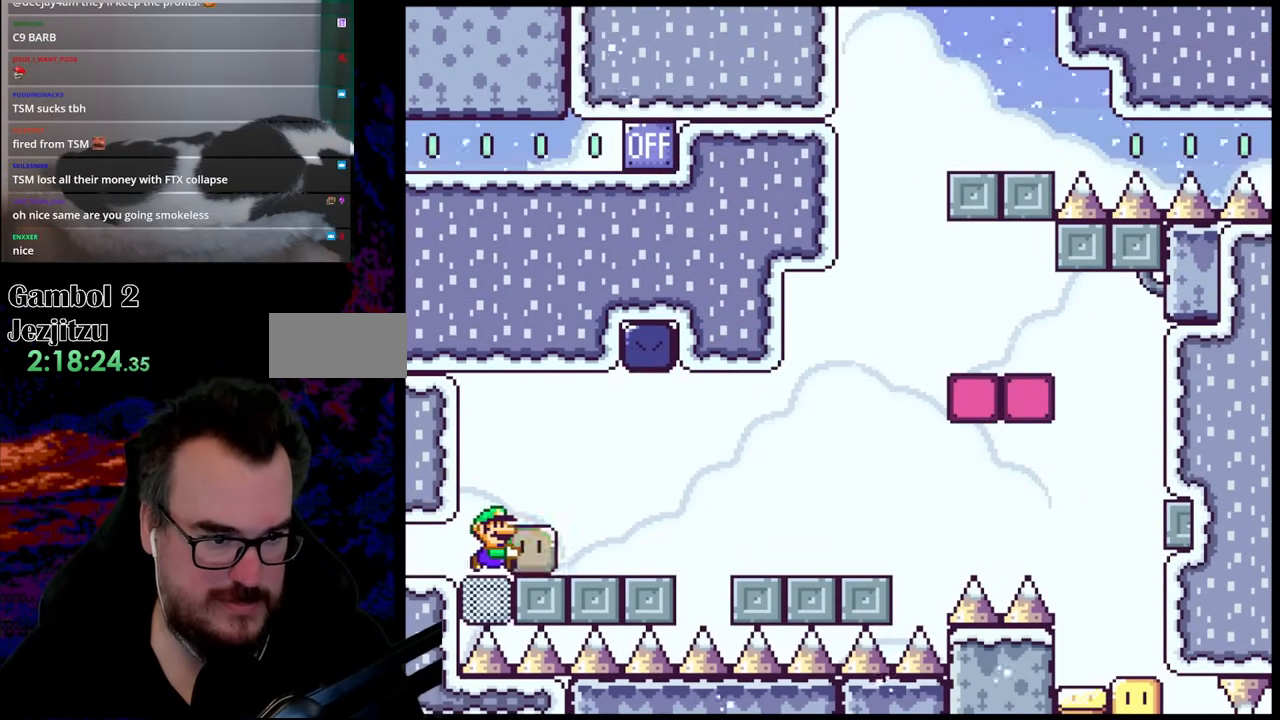
{"buttons": ["Y", "DPAD_RIGHT"], "events": [[67, "B", "down"], [233, "B", "up"], [283, "DPAD_DOWN", "down"], [283, "DPAD_LEFT", "down"], [283, "DPAD_RIGHT", "up"], [317, "DPAD_DOWN", "up"], [433, "DPAD_DOWN", "down"], [433, "DPAD_LEFT", "up"], [450, "DPAD_DOWN", "up"], [450, "DPAD_RIGHT", "down"]]}
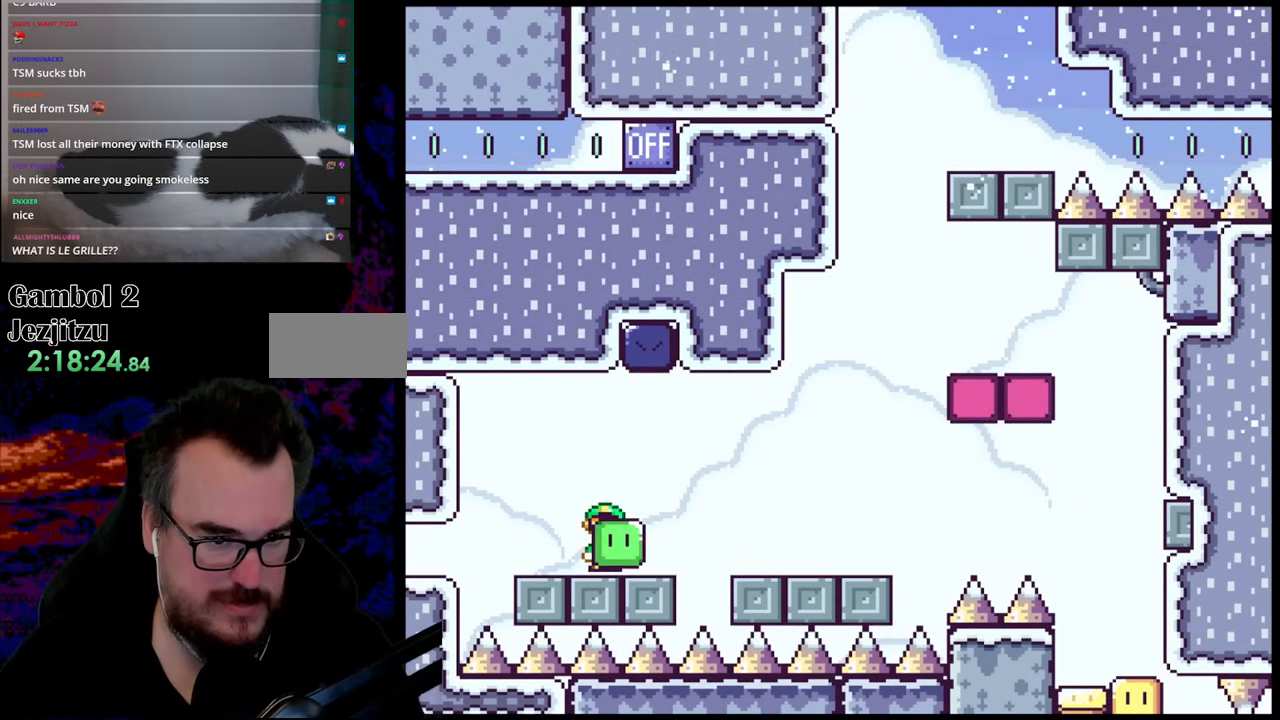
{"buttons": ["Y", "DPAD_RIGHT"], "events": [[133, "B", "down"], [350, "B", "up"]]}
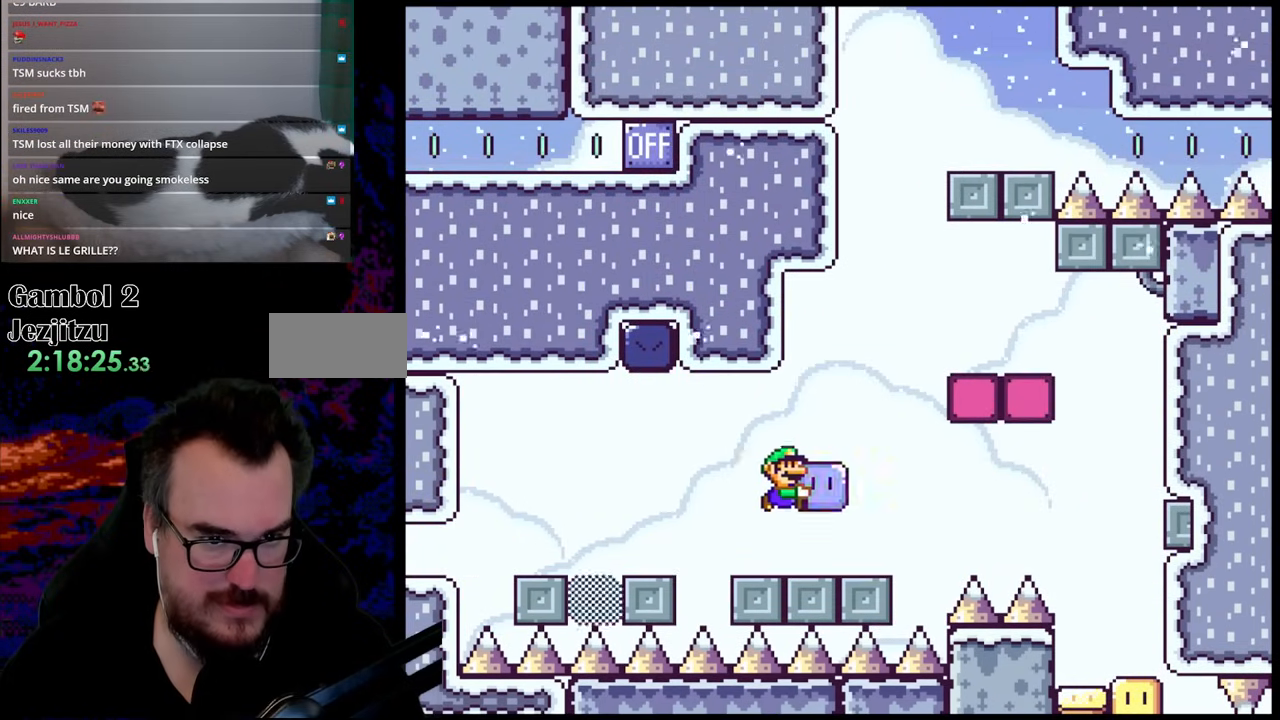
{"buttons": ["B", "Y", "DPAD_RIGHT"], "events": [[167, "B", "down"], [200, "DPAD_DOWN", "down"], [200, "DPAD_RIGHT", "up"], [217, "DPAD_DOWN", "up"], [217, "DPAD_LEFT", "down"], [333, "DPAD_DOWN", "down"], [333, "DPAD_LEFT", "up"], [333, "DPAD_RIGHT", "down"], [367, "DPAD_DOWN", "up"]]}
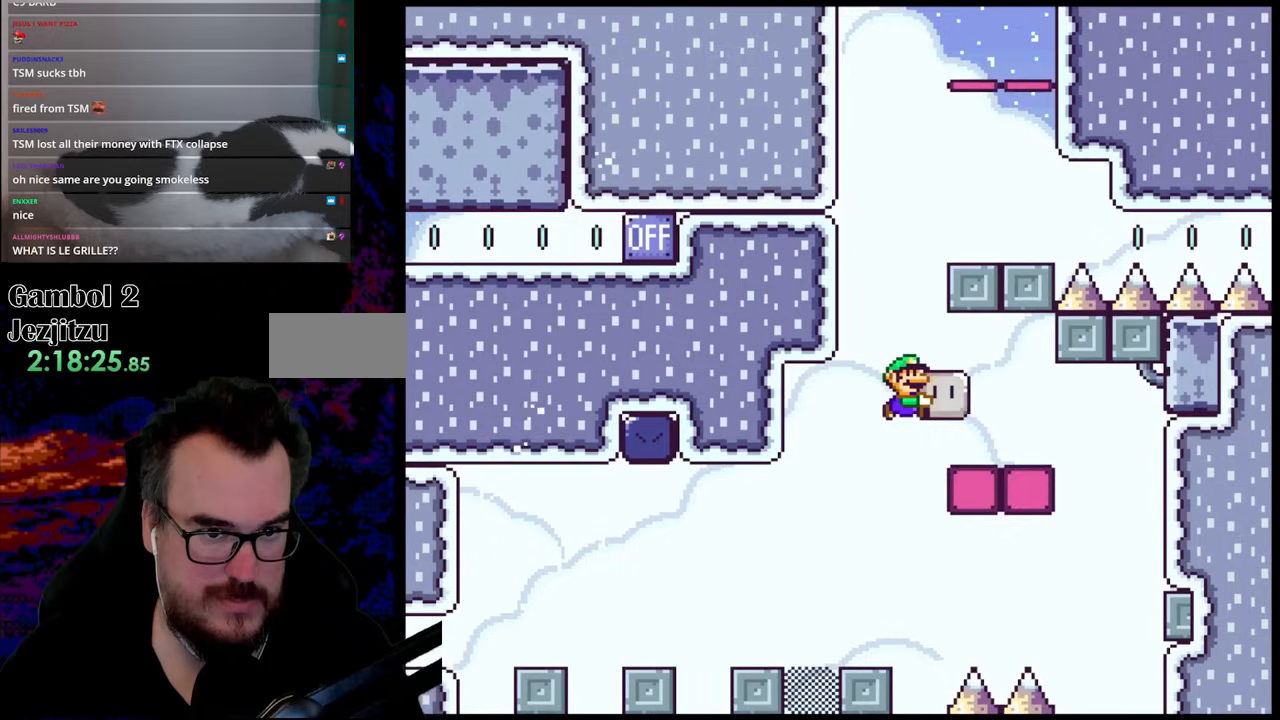
{"buttons": ["Y", "DPAD_LEFT"], "events": [[217, "B", "up"], [233, "DPAD_LEFT", "down"], [233, "DPAD_RIGHT", "up"]]}
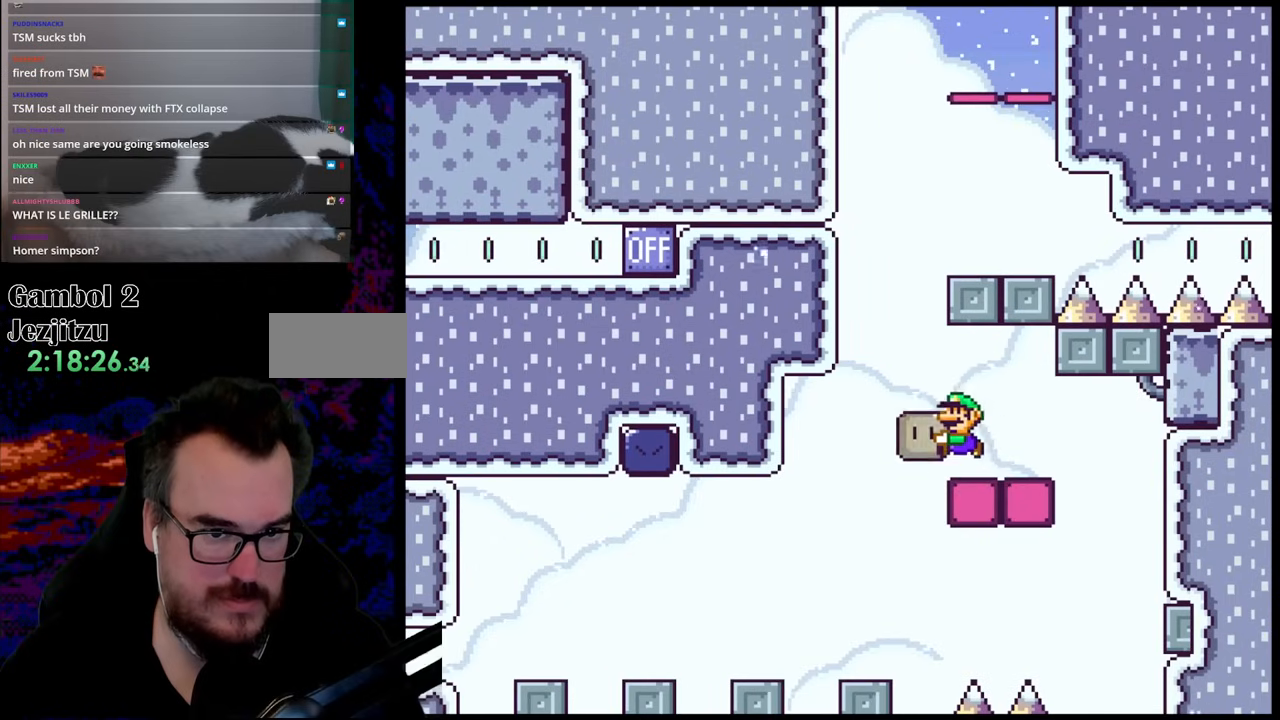
{"buttons": ["Y"], "events": [[33, "B", "down"], [167, "DPAD_LEFT", "up"], [167, "DPAD_RIGHT", "down"], [467, "B", "up"], [483, "DPAD_RIGHT", "up"]]}
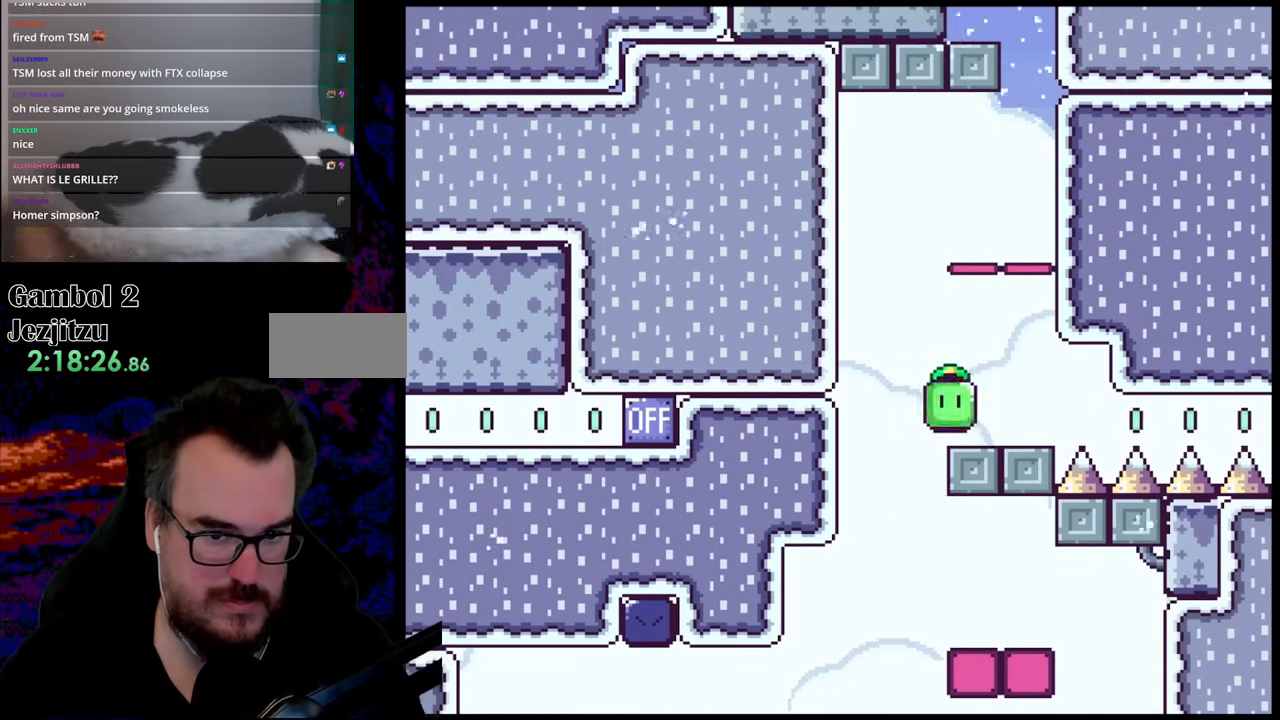
{"buttons": ["Y"], "events": [[33, "DPAD_LEFT", "down"], [133, "DPAD_DOWN", "down"], [150, "DPAD_DOWN", "up"], [150, "DPAD_LEFT", "up"], [150, "DPAD_RIGHT", "down"], [267, "DPAD_RIGHT", "up"]]}
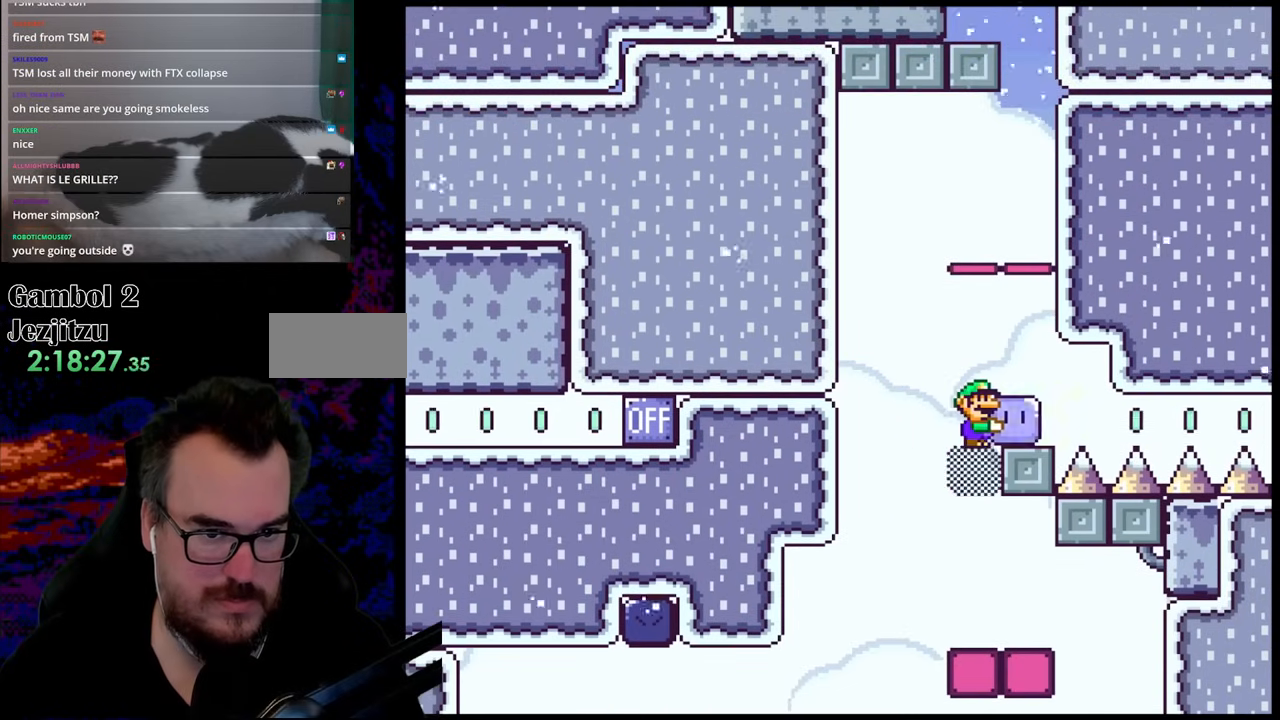
{"buttons": ["B", "Y"], "events": [[67, "DPAD_RIGHT", "down"], [117, "Y", "up"], [200, "Y", "down"], [217, "DPAD_DOWN", "down"], [233, "B", "down"], [233, "DPAD_DOWN", "up"], [233, "DPAD_LEFT", "down"], [233, "DPAD_RIGHT", "up"], [383, "DPAD_LEFT", "up"]]}
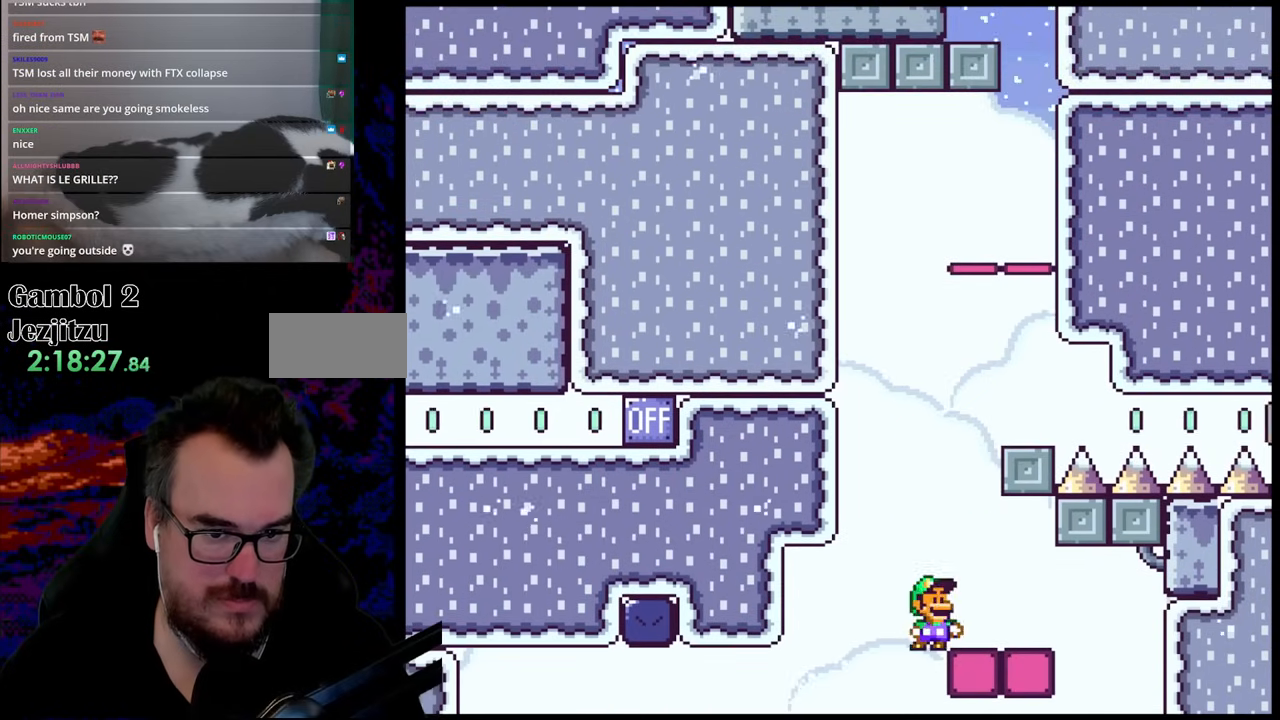
{"buttons": ["B", "Y", "DPAD_RIGHT"], "events": [[33, "DPAD_RIGHT", "down"], [67, "B", "up"], [167, "DPAD_RIGHT", "up"], [183, "B", "down"], [283, "DPAD_LEFT", "down"], [383, "DPAD_LEFT", "up"], [383, "DPAD_RIGHT", "down"]]}
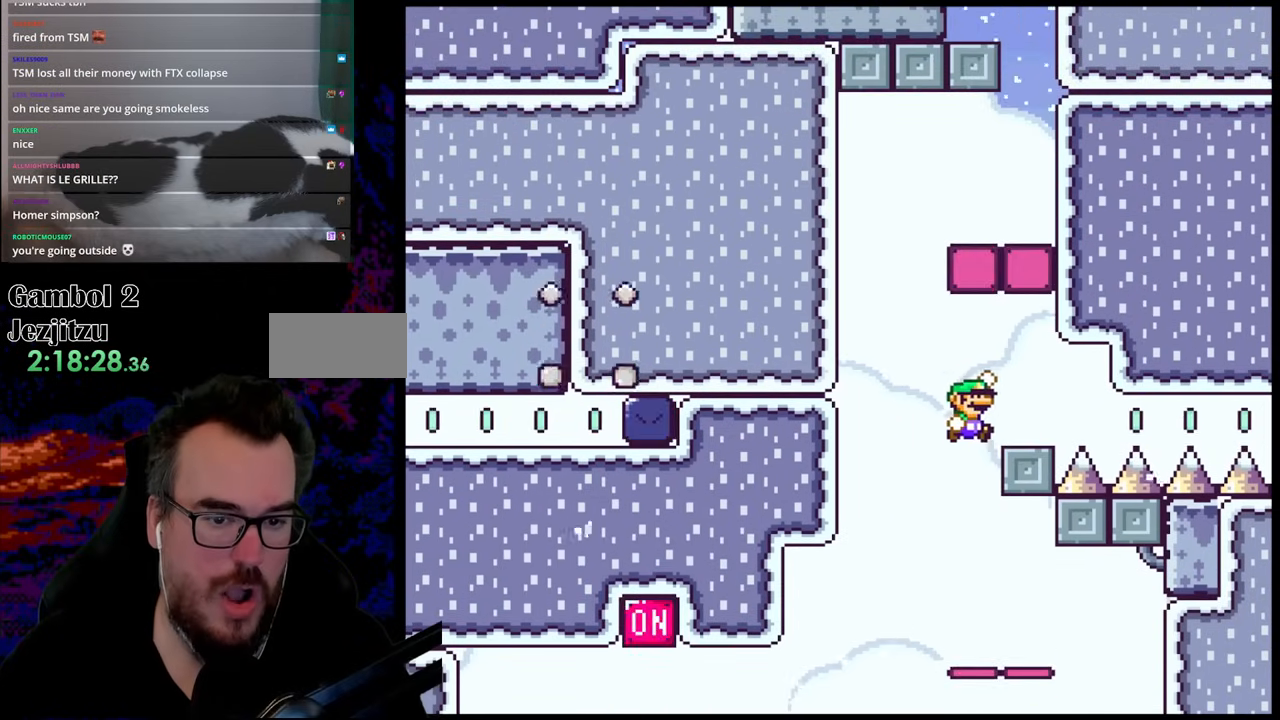
{"buttons": ["B", "Y"], "events": [[67, "B", "up"], [183, "B", "down"], [217, "DPAD_DOWN", "down"], [217, "DPAD_RIGHT", "up"], [233, "DPAD_DOWN", "up"], [233, "DPAD_LEFT", "down"], [400, "DPAD_LEFT", "up"]]}
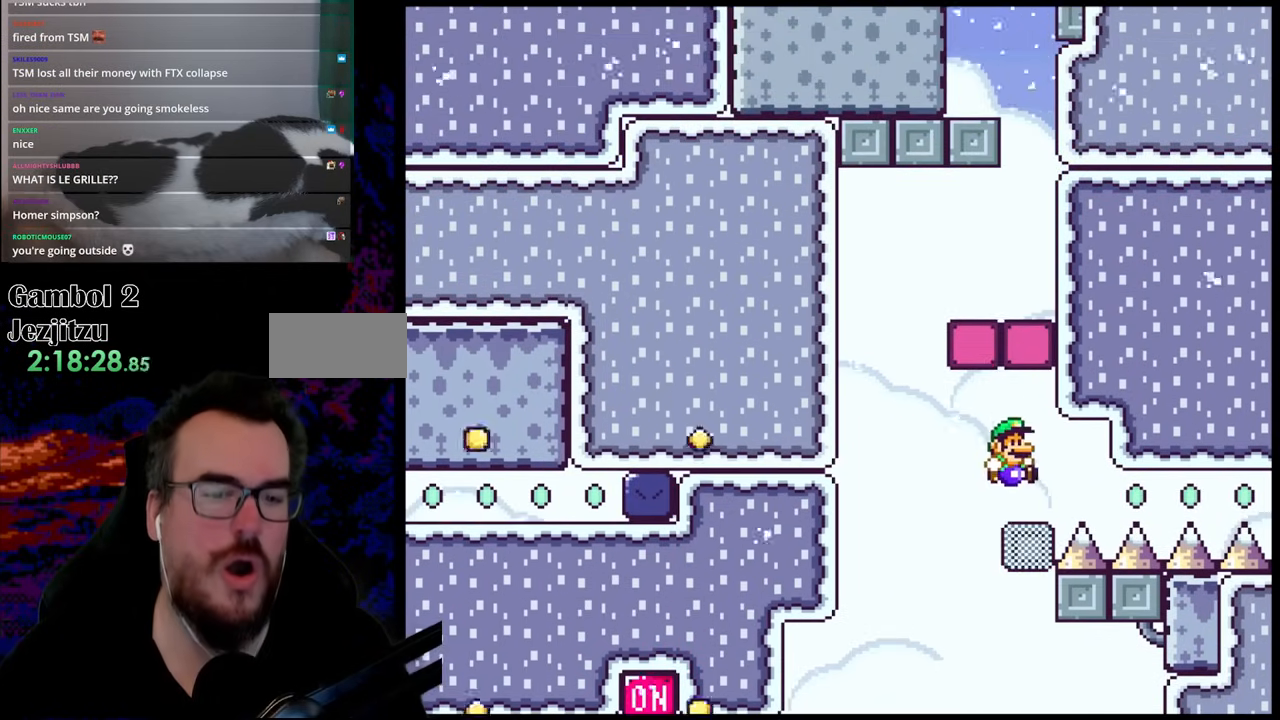
{"buttons": ["Y", "DPAD_RIGHT"], "events": [[17, "DPAD_RIGHT", "down"], [133, "B", "up"]]}
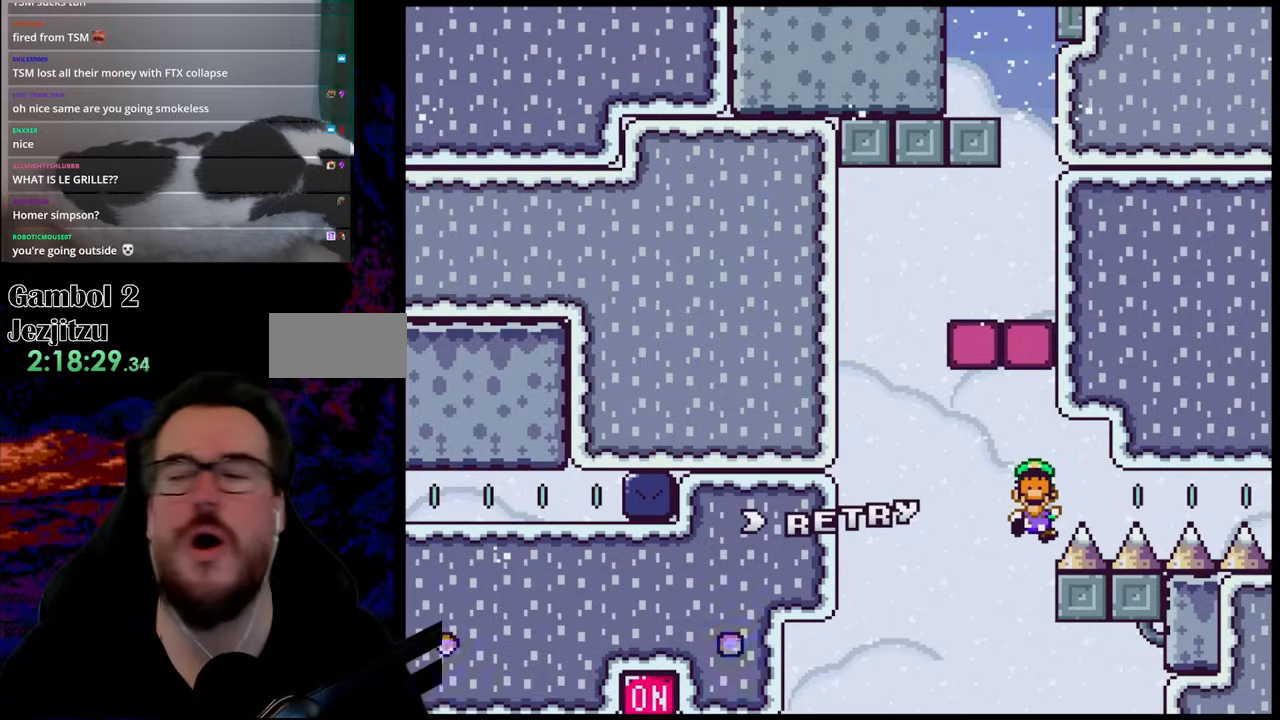
{"buttons": [], "events": [[133, "Y", "up"], [200, "DPAD_RIGHT", "up"]]}
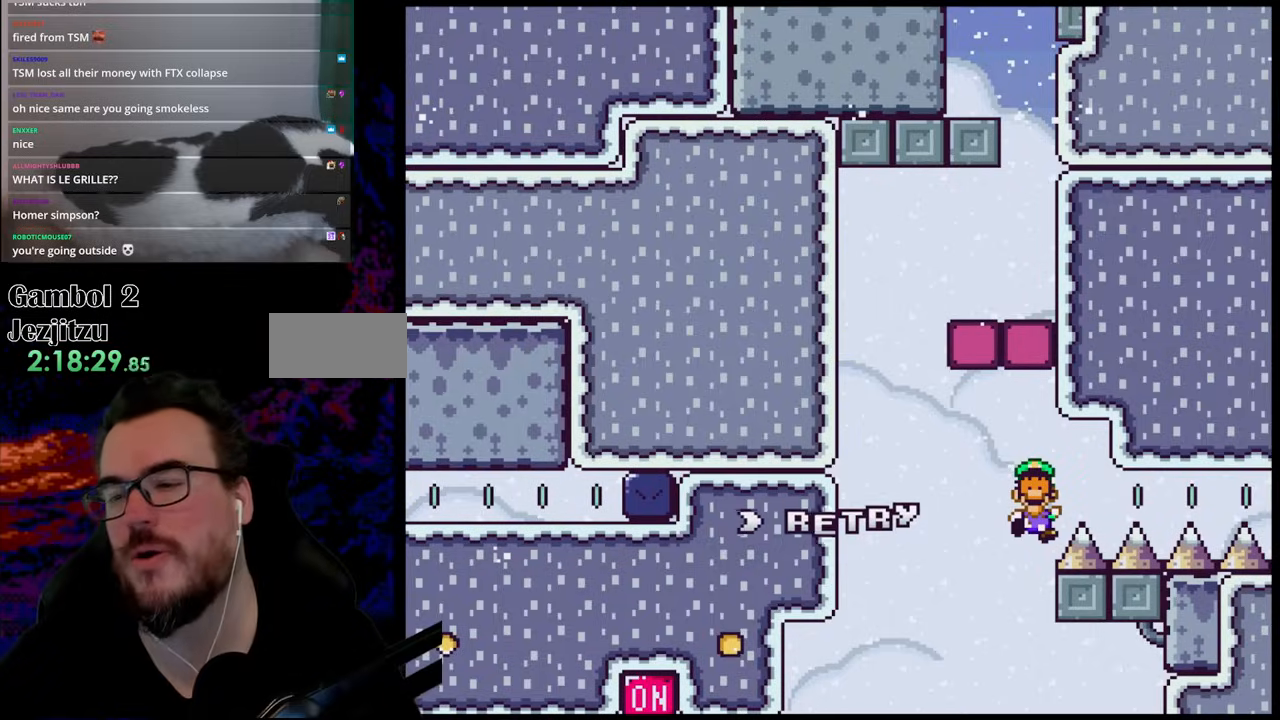
{"buttons": [], "events": []}
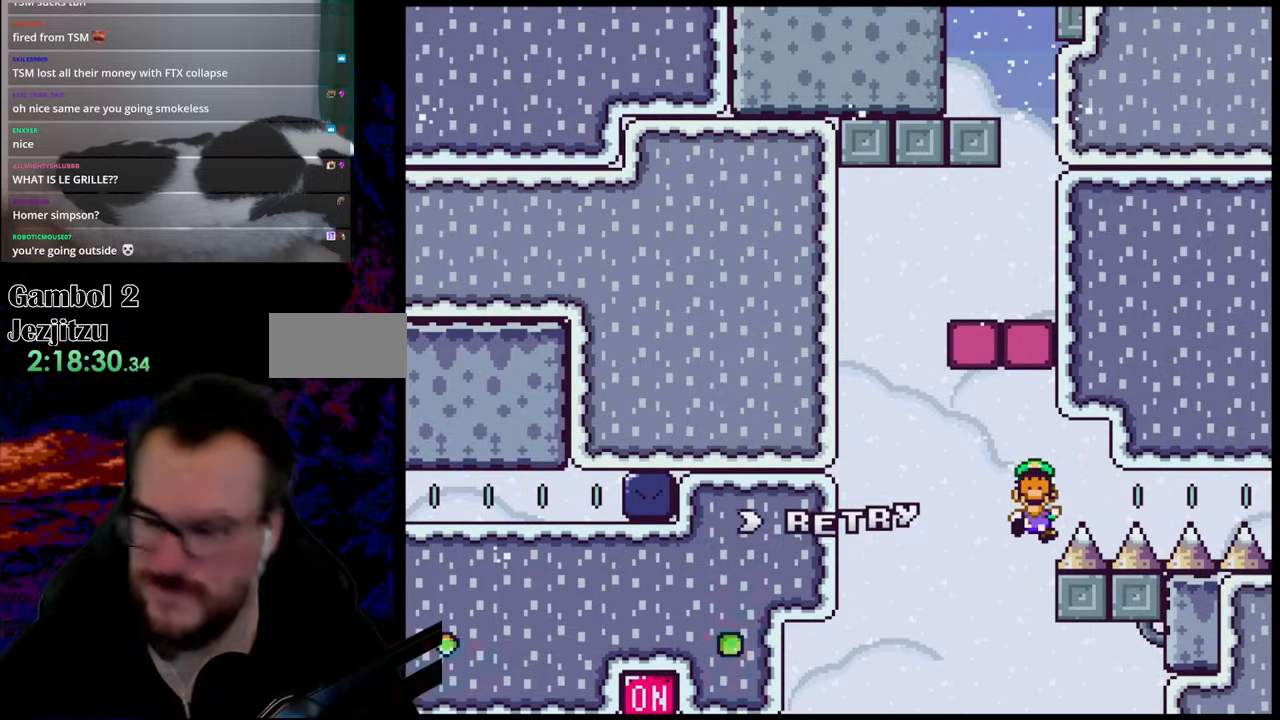
{"buttons": [], "events": []}
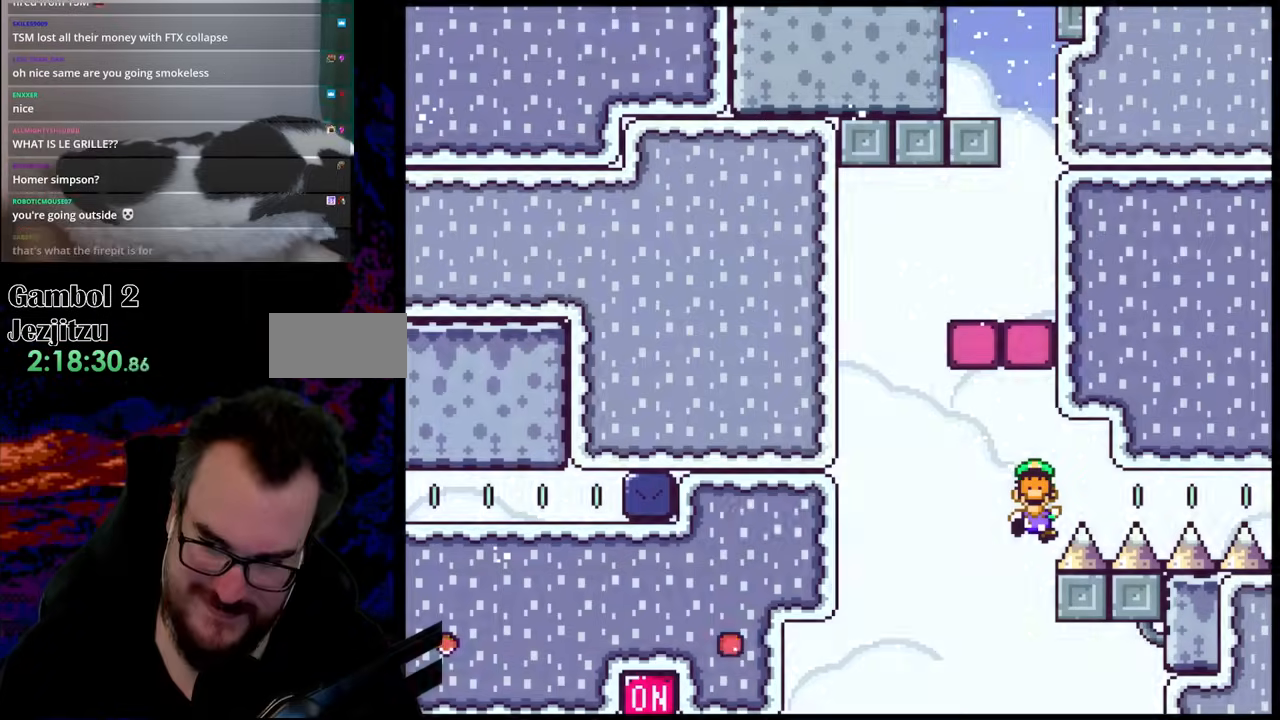
{"buttons": ["B"], "events": [[67, "B", "down"], [167, "B", "up"], [267, "B", "down"], [450, "B", "up"], [500, "B", "down"]]}
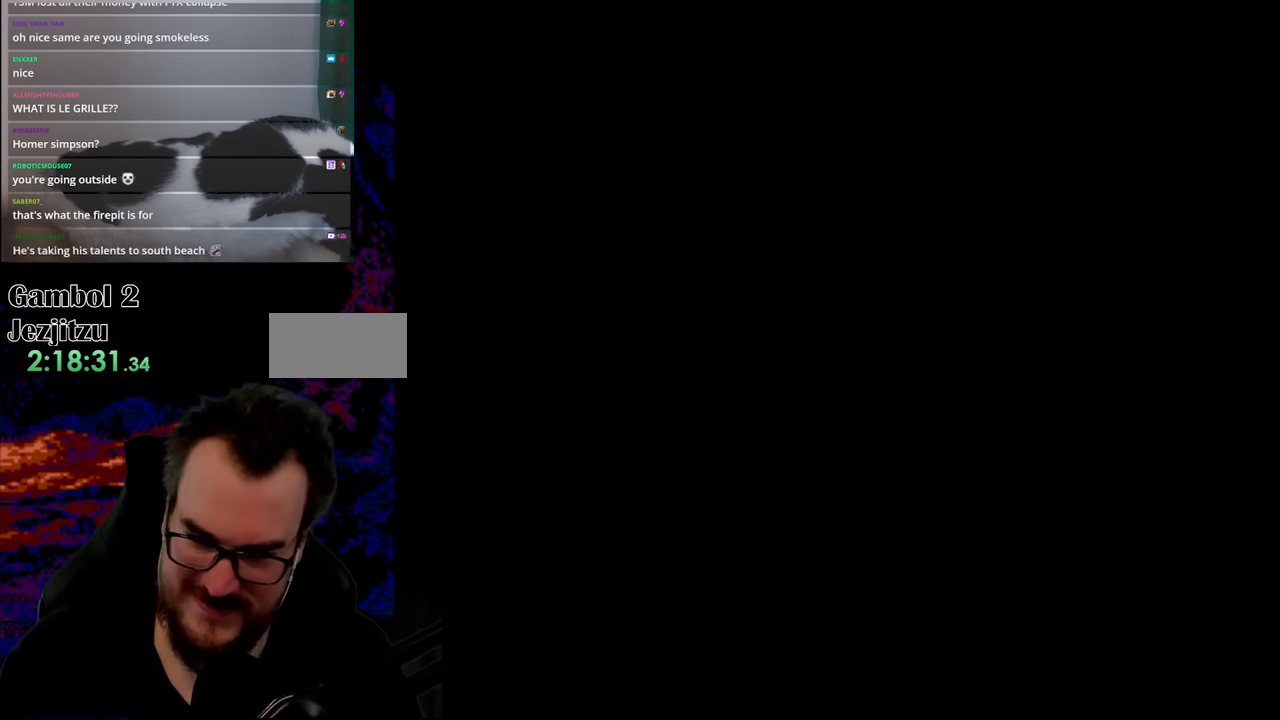
{"buttons": [], "events": [[250, "B", "up"]]}
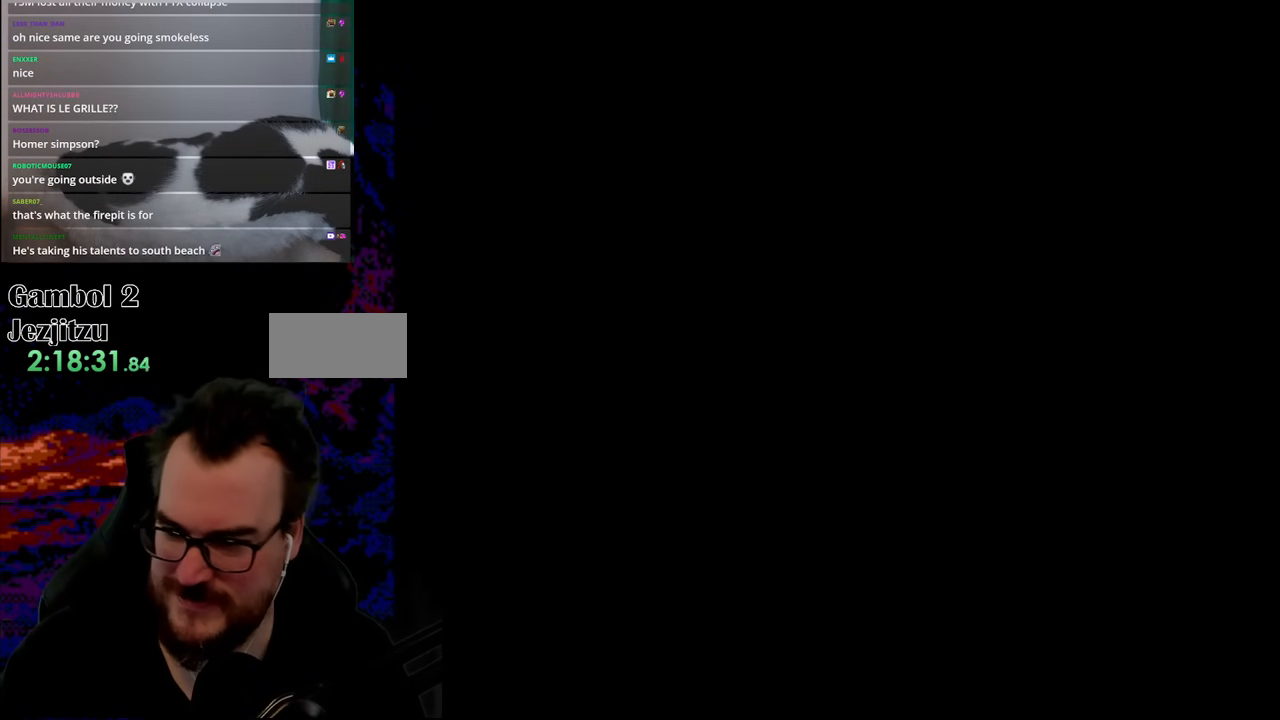
{"buttons": ["Y"], "events": [[433, "Y", "down"]]}
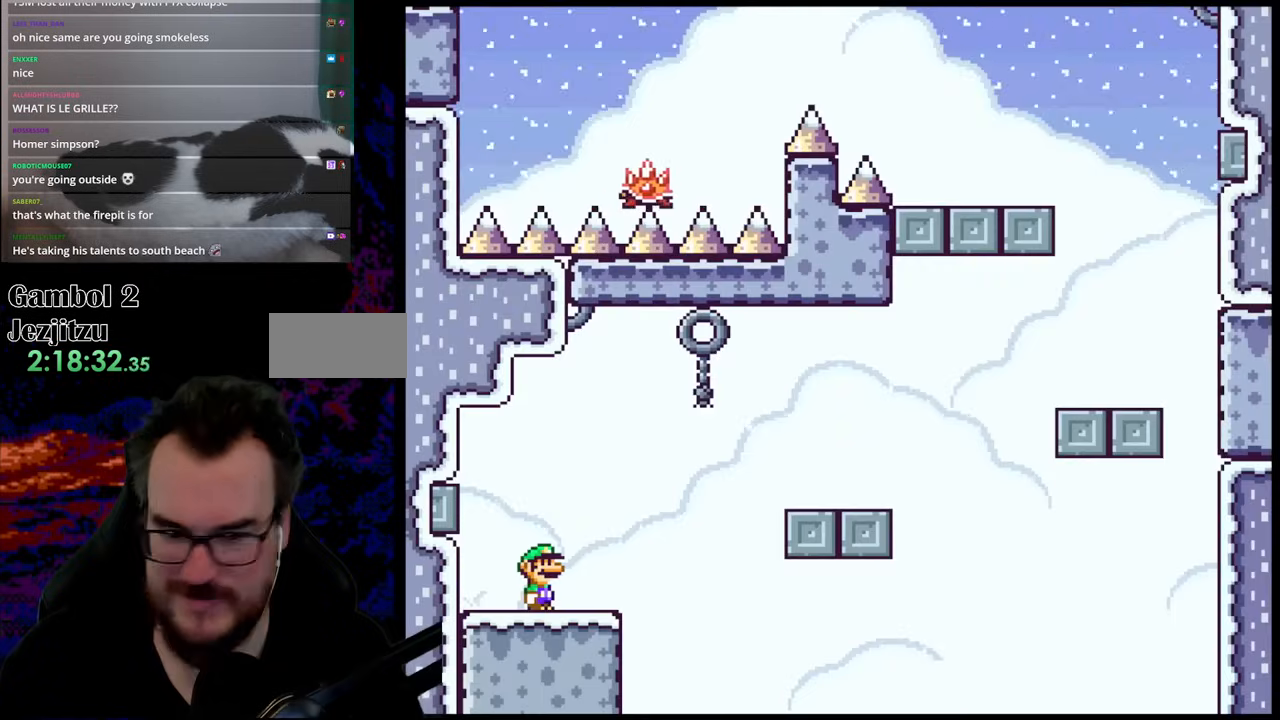
{"buttons": ["Y", "DPAD_RIGHT"], "events": [[367, "DPAD_RIGHT", "down"]]}
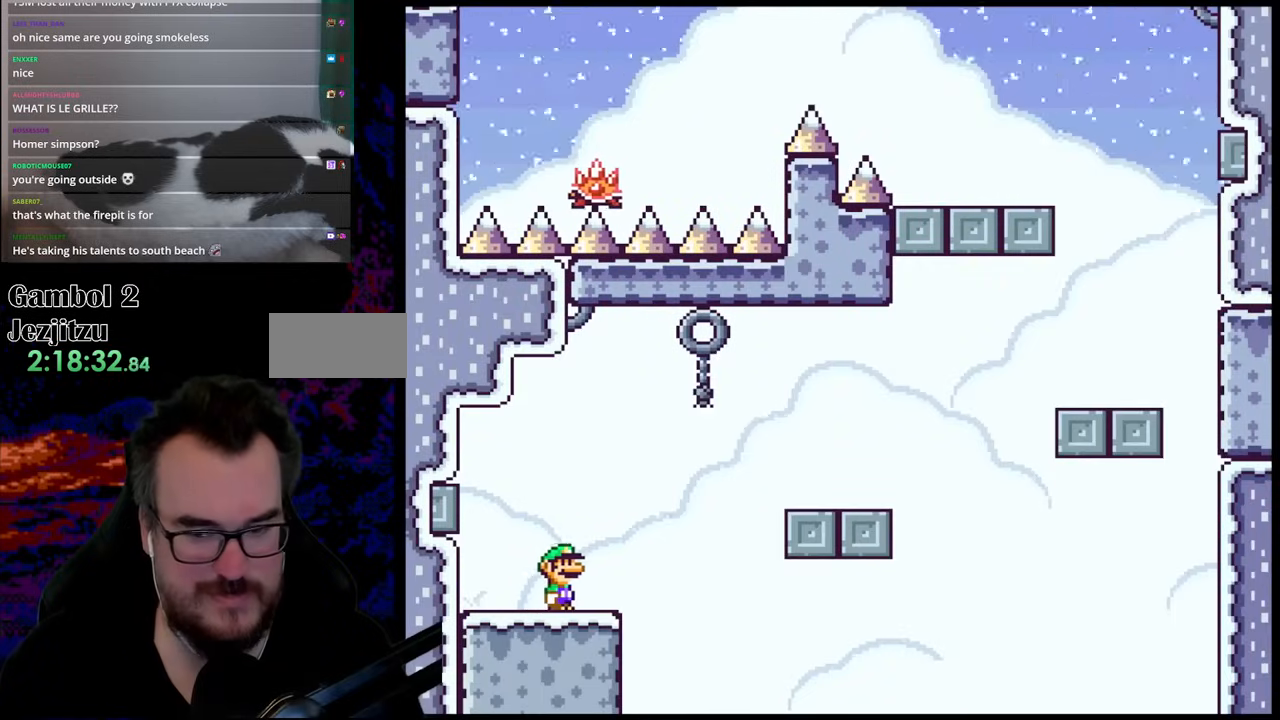
{"buttons": ["Y", "DPAD_RIGHT"], "events": [[133, "B", "down"], [283, "B", "up"]]}
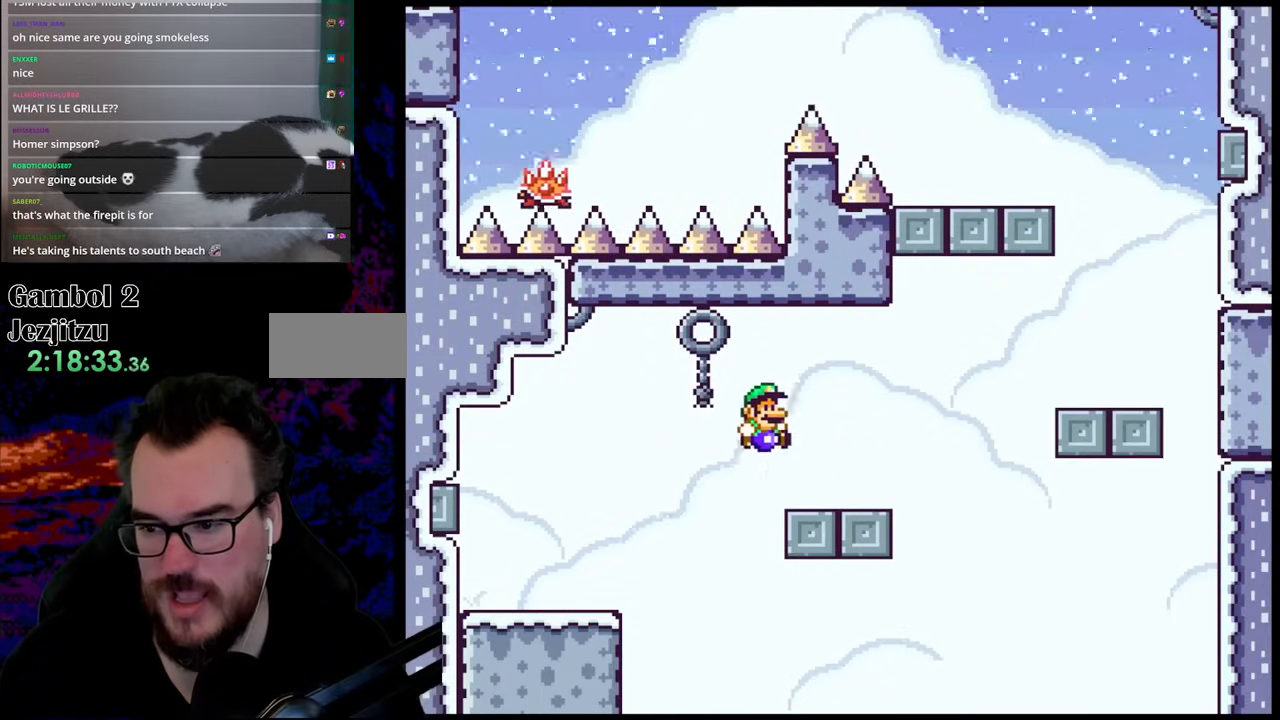
{"buttons": ["A", "X", "DPAD_RIGHT"], "events": [[50, "Y", "up"], [83, "X", "down"], [267, "A", "down"], [400, "A", "up"], [500, "A", "down"]]}
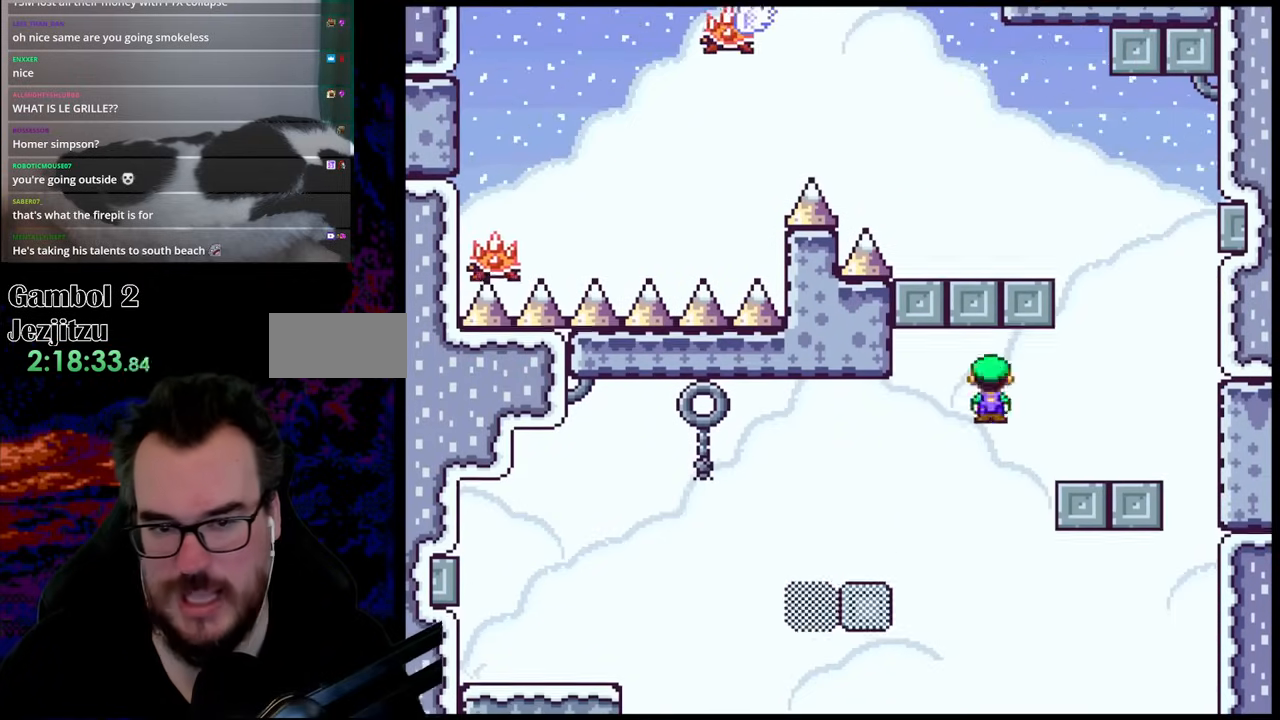
{"buttons": ["B", "Y", "DPAD_LEFT"], "events": [[50, "A", "up"], [117, "X", "up"], [133, "Y", "down"], [317, "B", "down"], [333, "DPAD_LEFT", "down"], [333, "DPAD_RIGHT", "up"]]}
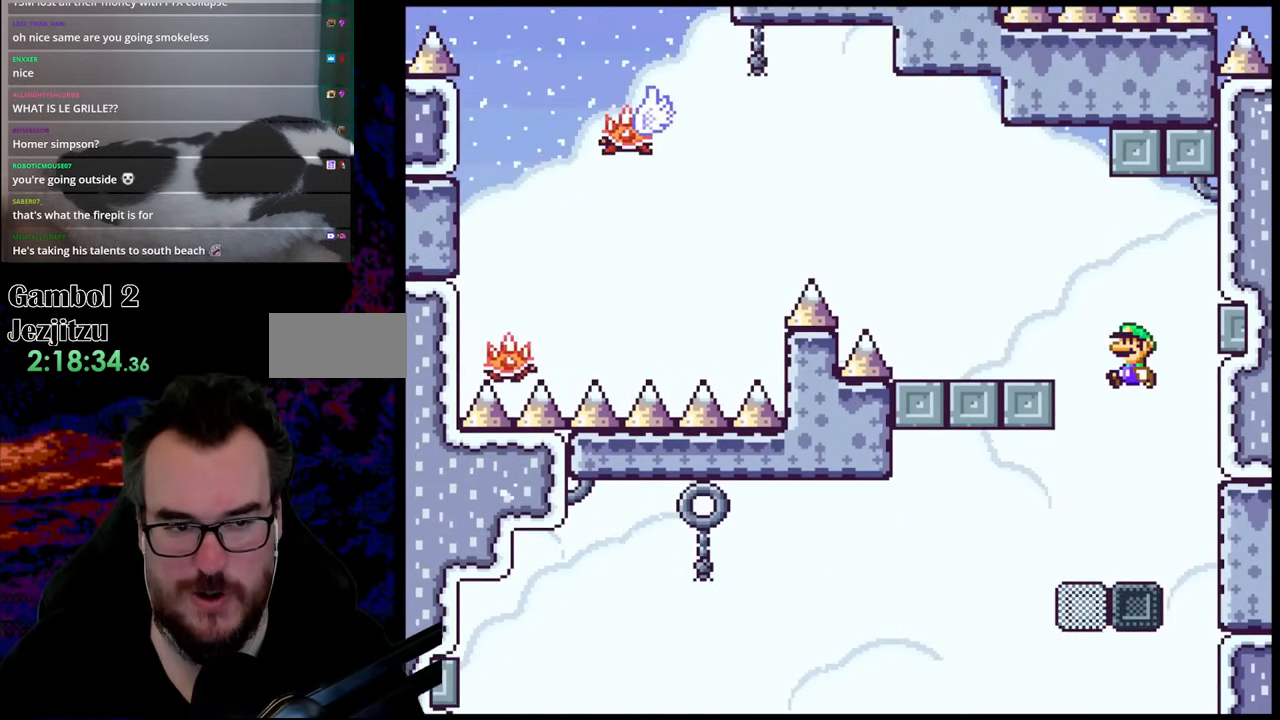
{"buttons": ["A", "X", "DPAD_LEFT"], "events": [[233, "B", "up"], [400, "X", "down"], [400, "Y", "up"], [483, "A", "down"]]}
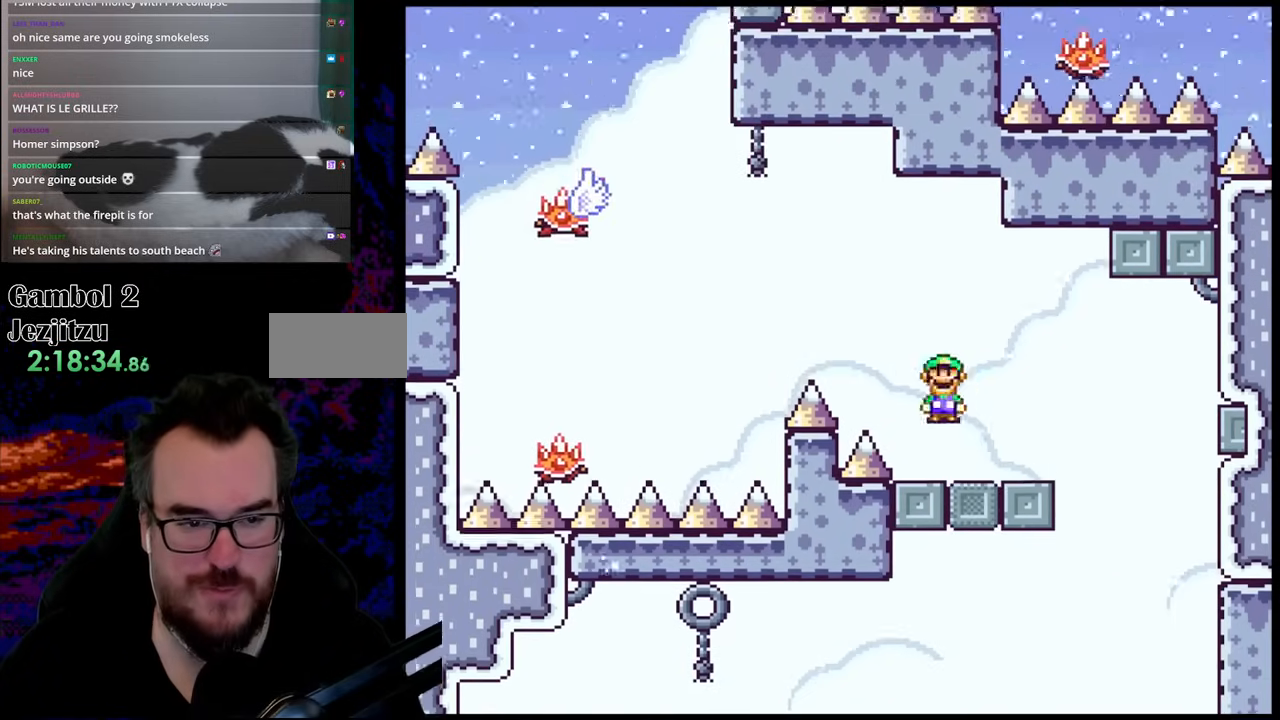
{"buttons": ["X", "DPAD_LEFT"], "events": [[450, "A", "up"]]}
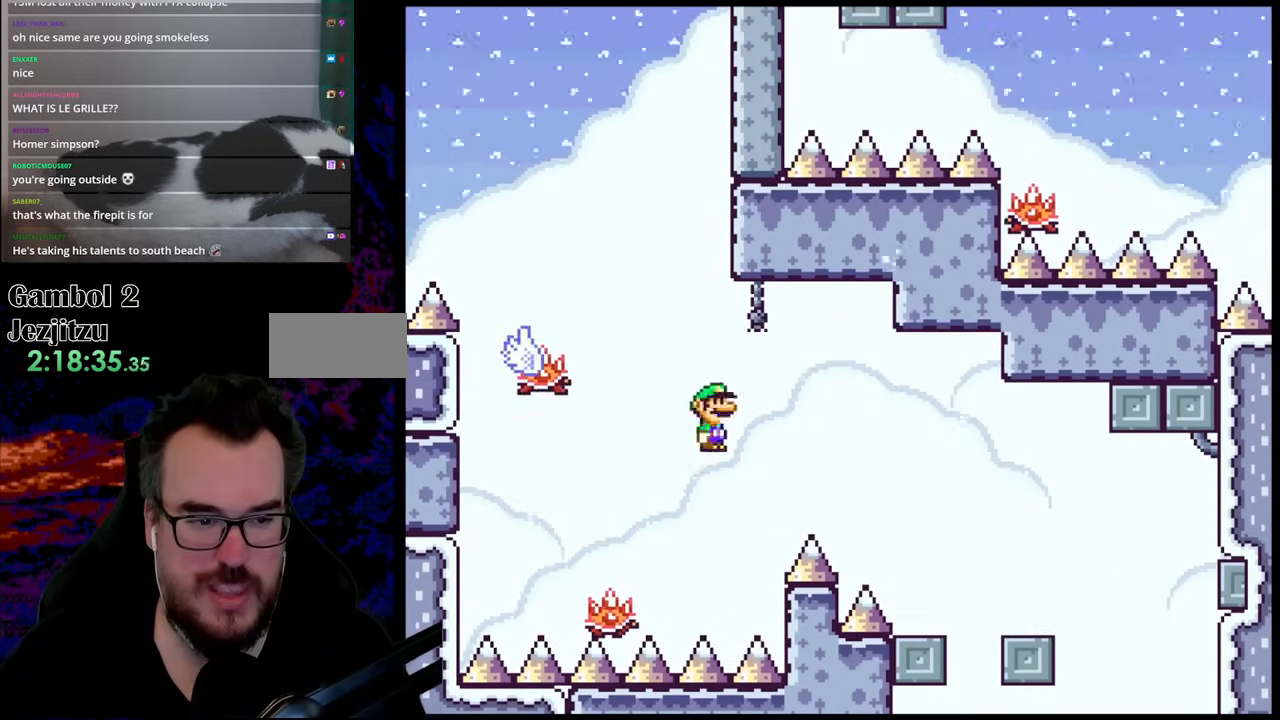
{"buttons": ["A", "X", "DPAD_LEFT"], "events": [[133, "A", "down"], [133, "DPAD_DOWN", "down"], [133, "DPAD_LEFT", "up"], [150, "DPAD_DOWN", "up"], [150, "DPAD_RIGHT", "down"], [450, "DPAD_DOWN", "down"], [483, "DPAD_LEFT", "down"], [483, "DPAD_RIGHT", "up"], [500, "DPAD_DOWN", "up"]]}
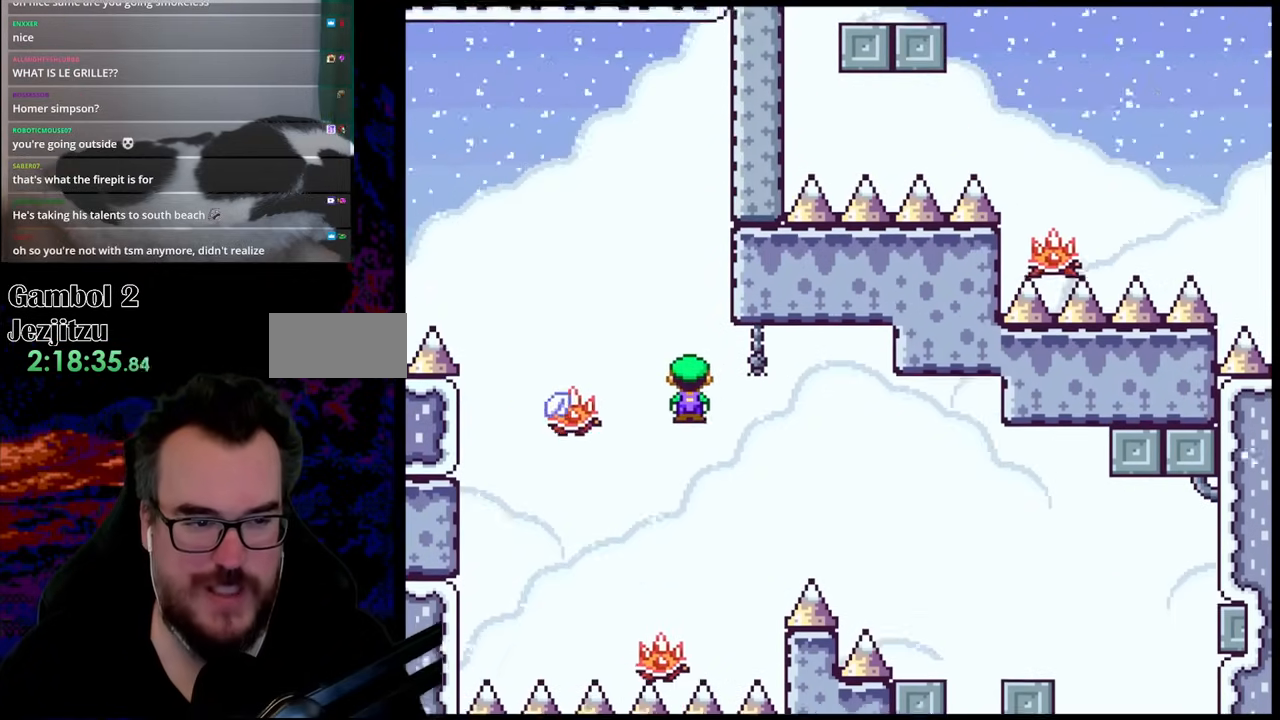
{"buttons": ["A", "X", "DPAD_LEFT"], "events": []}
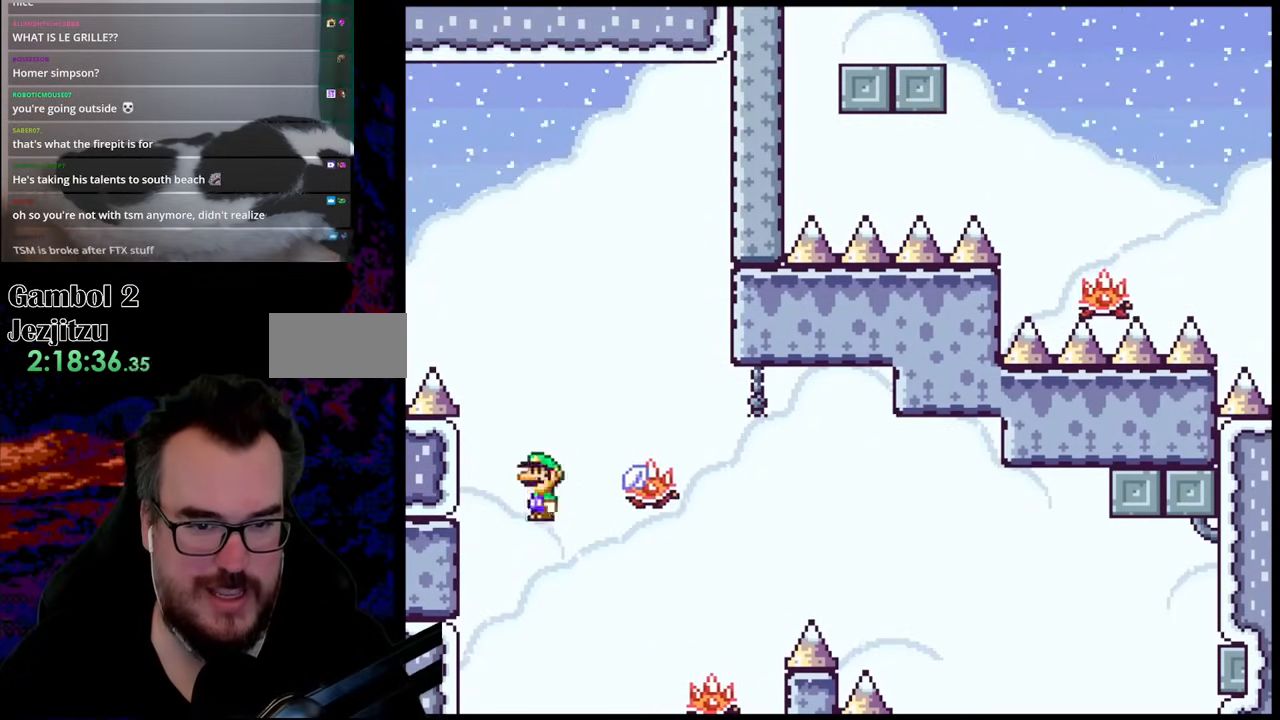
{"buttons": ["X", "DPAD_LEFT"], "events": [[483, "A", "up"]]}
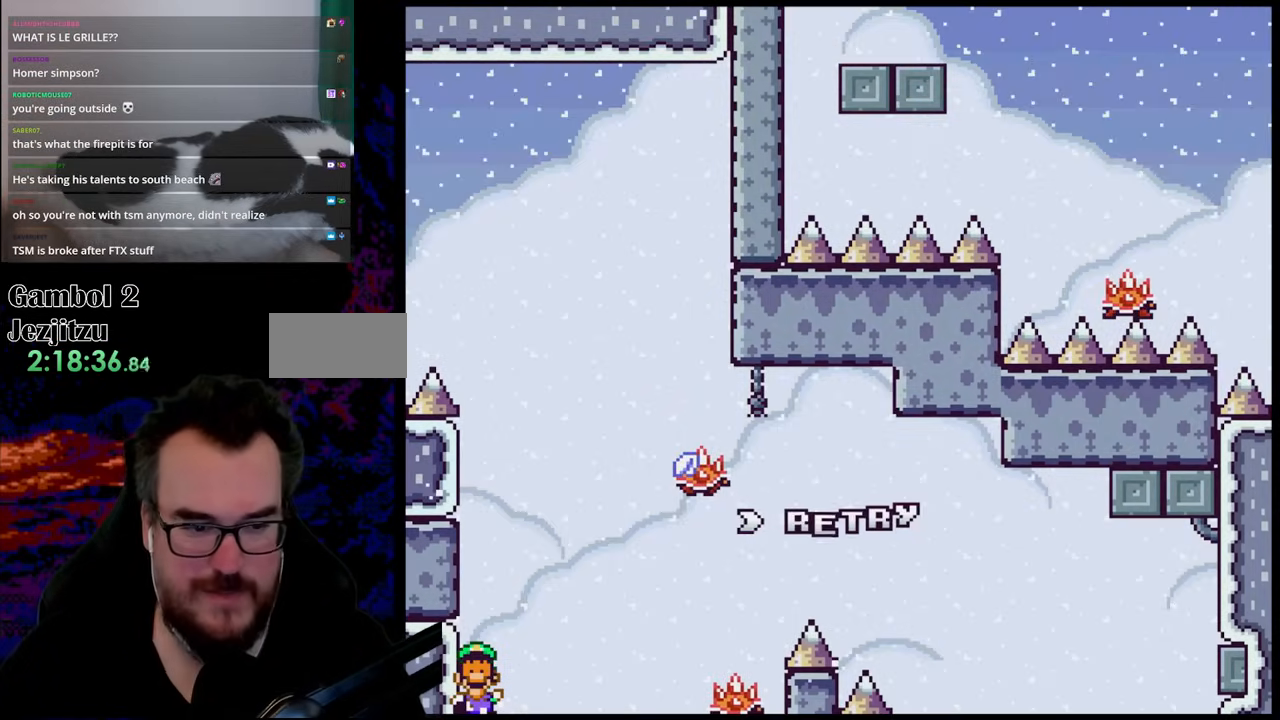
{"buttons": [], "events": [[67, "DPAD_LEFT", "up"], [67, "X", "up"]]}